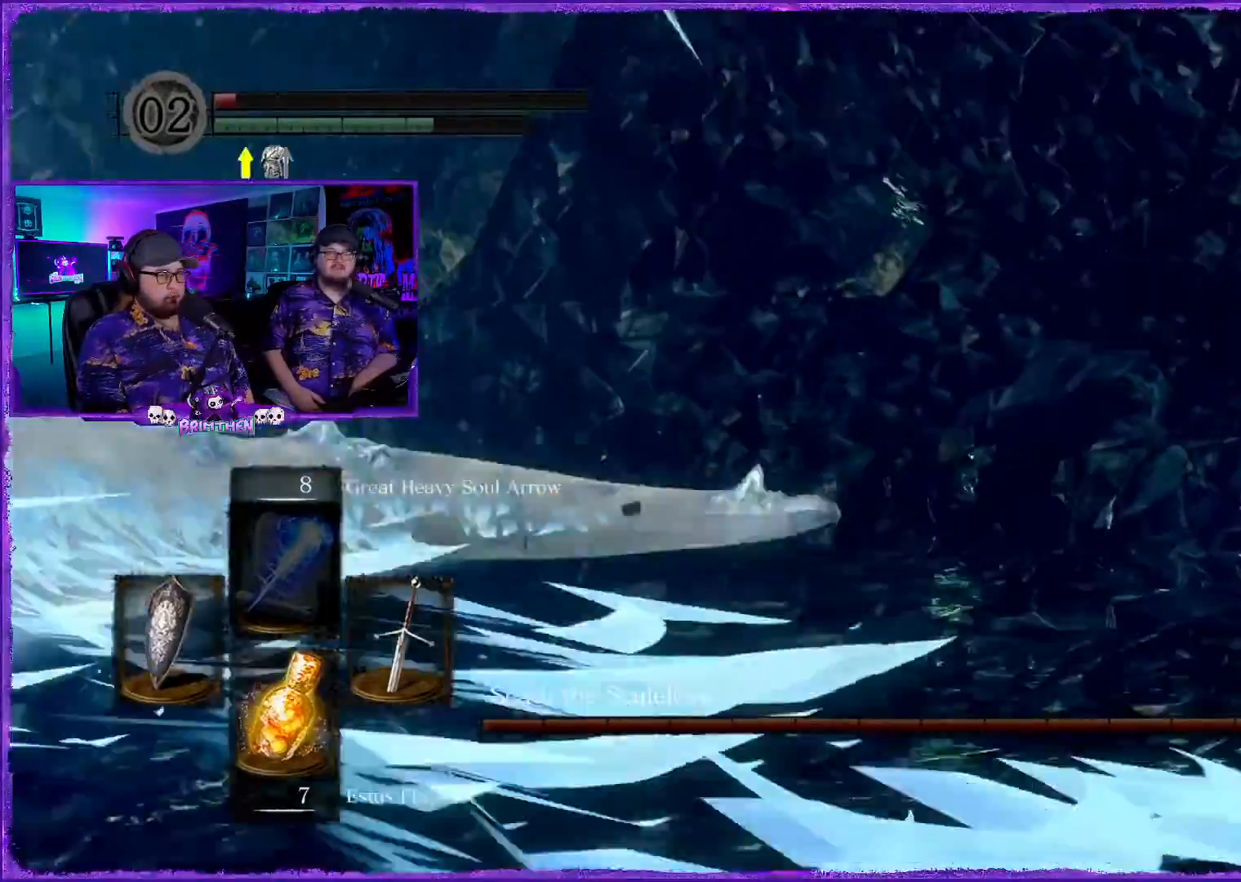
Gameplay with a controller (PlayStation layout); each line is a JSON object with the inputs held at the frame after it. "events" lists button and stick changes between this image and that frame as [ms after this image, input, new state], when the widget could be followed in between.
{"buttons": [], "left_stick": "right", "right_stick": "center", "events": [[117, "SQUARE", "down"], [250, "SQUARE", "up"], [351, "SQUARE", "down"], [467, "SQUARE", "up"]]}
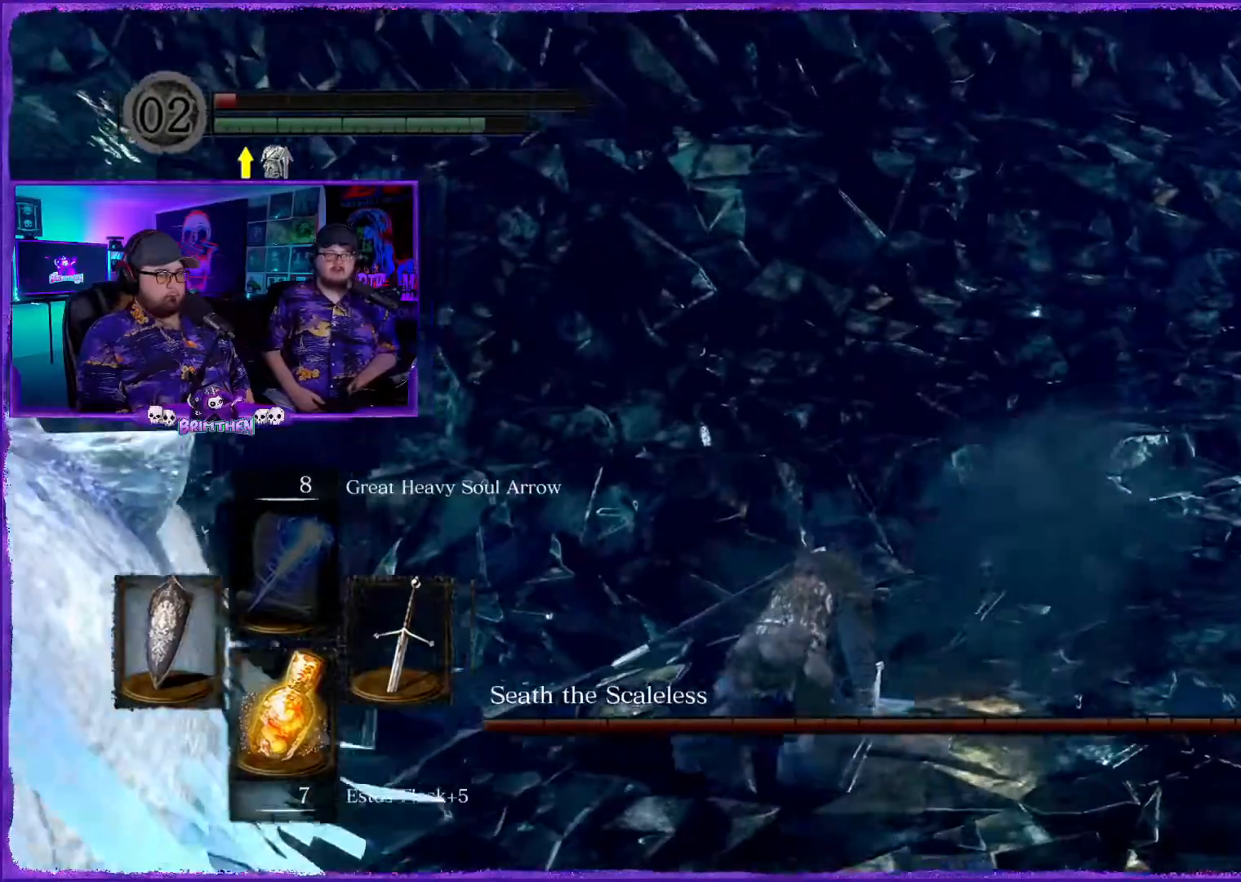
{"buttons": ["SQUARE"], "left_stick": "right", "right_stick": "center", "events": [[66, "SQUARE", "down"], [167, "SQUARE", "up"], [267, "SQUARE", "down"], [383, "SQUARE", "up"], [467, "SQUARE", "down"]]}
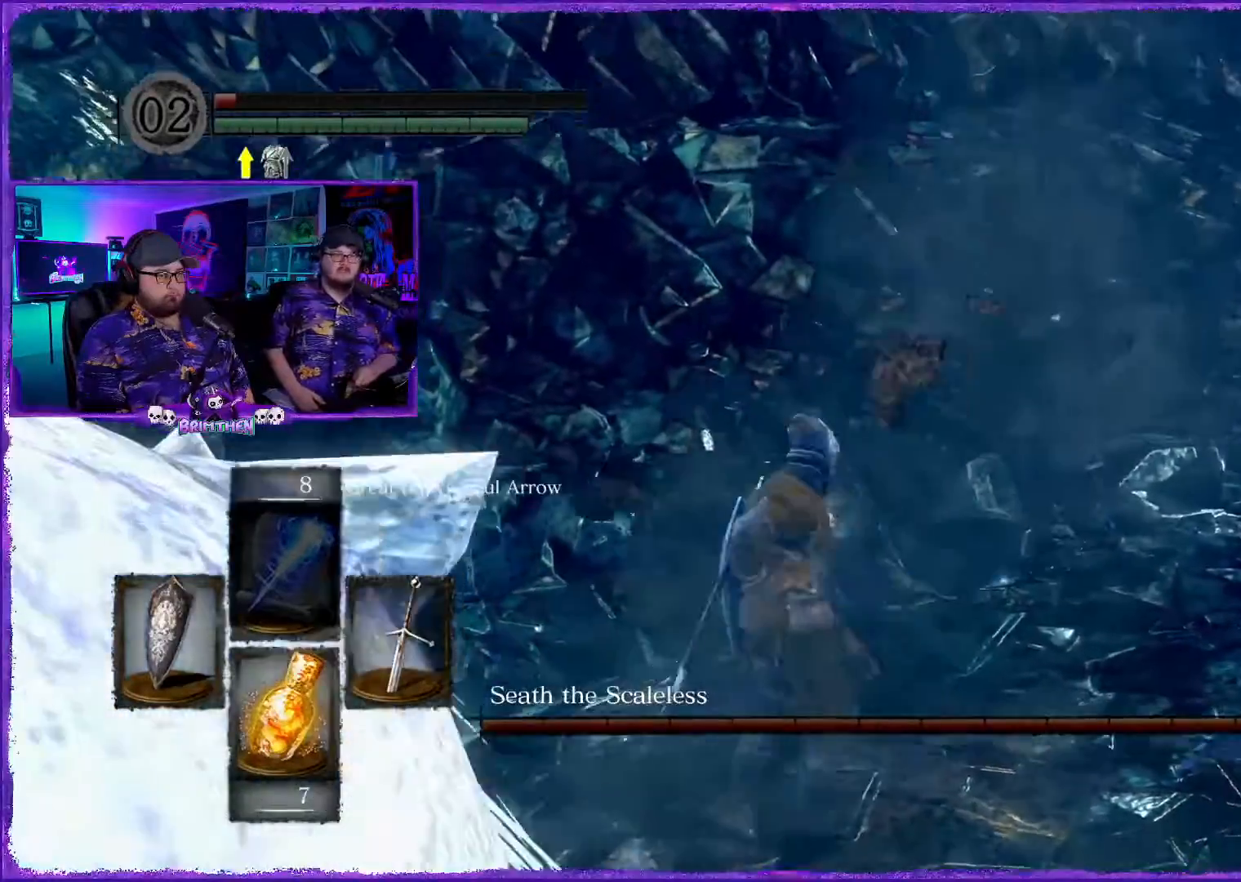
{"buttons": [], "left_stick": "right", "right_stick": "center", "events": [[84, "SQUARE", "up"], [200, "SQUARE", "down"], [317, "SQUARE", "up"], [401, "SQUARE", "down"], [484, "SQUARE", "up"]]}
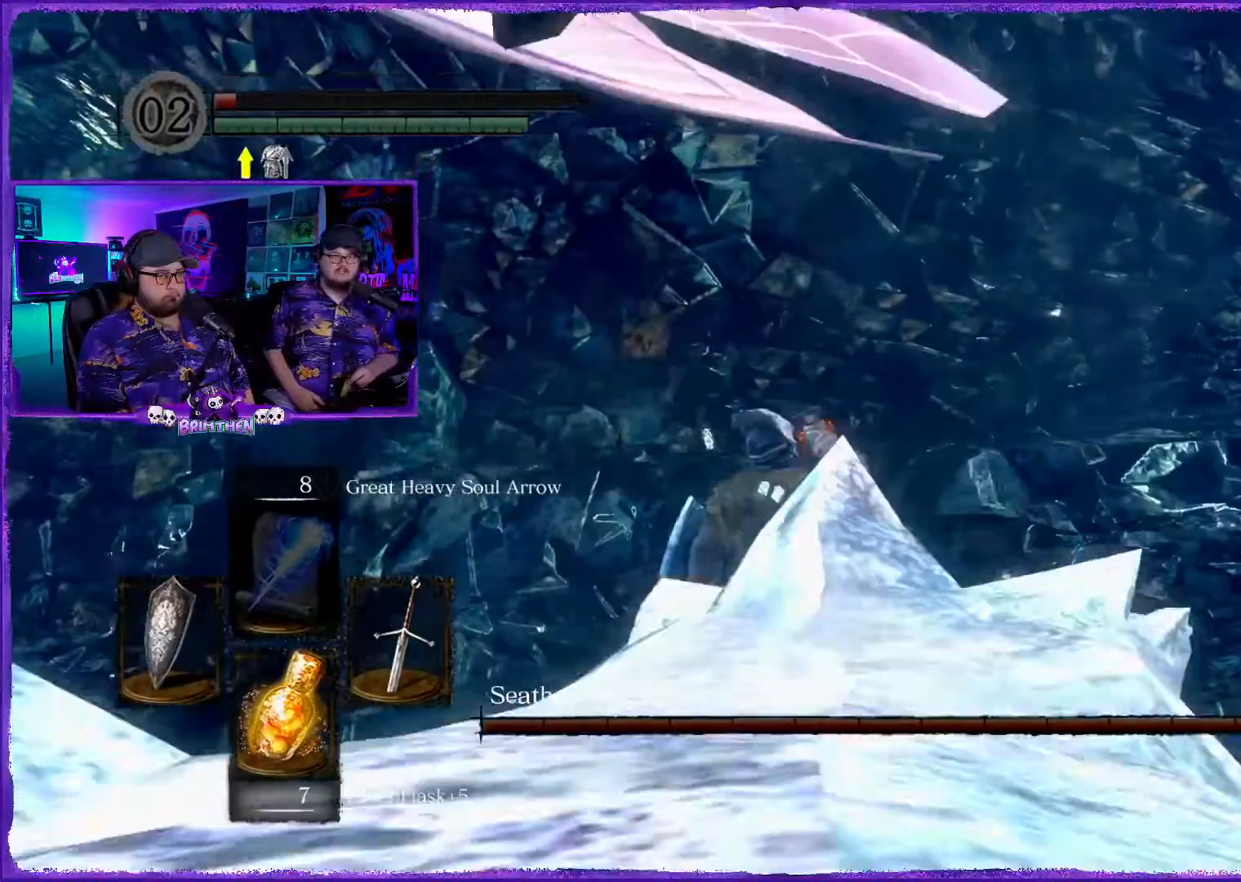
{"buttons": [], "left_stick": "right", "right_stick": "left", "events": [[100, "SQUARE", "down"], [183, "SQUARE", "up"], [333, "right_stick", "left"]]}
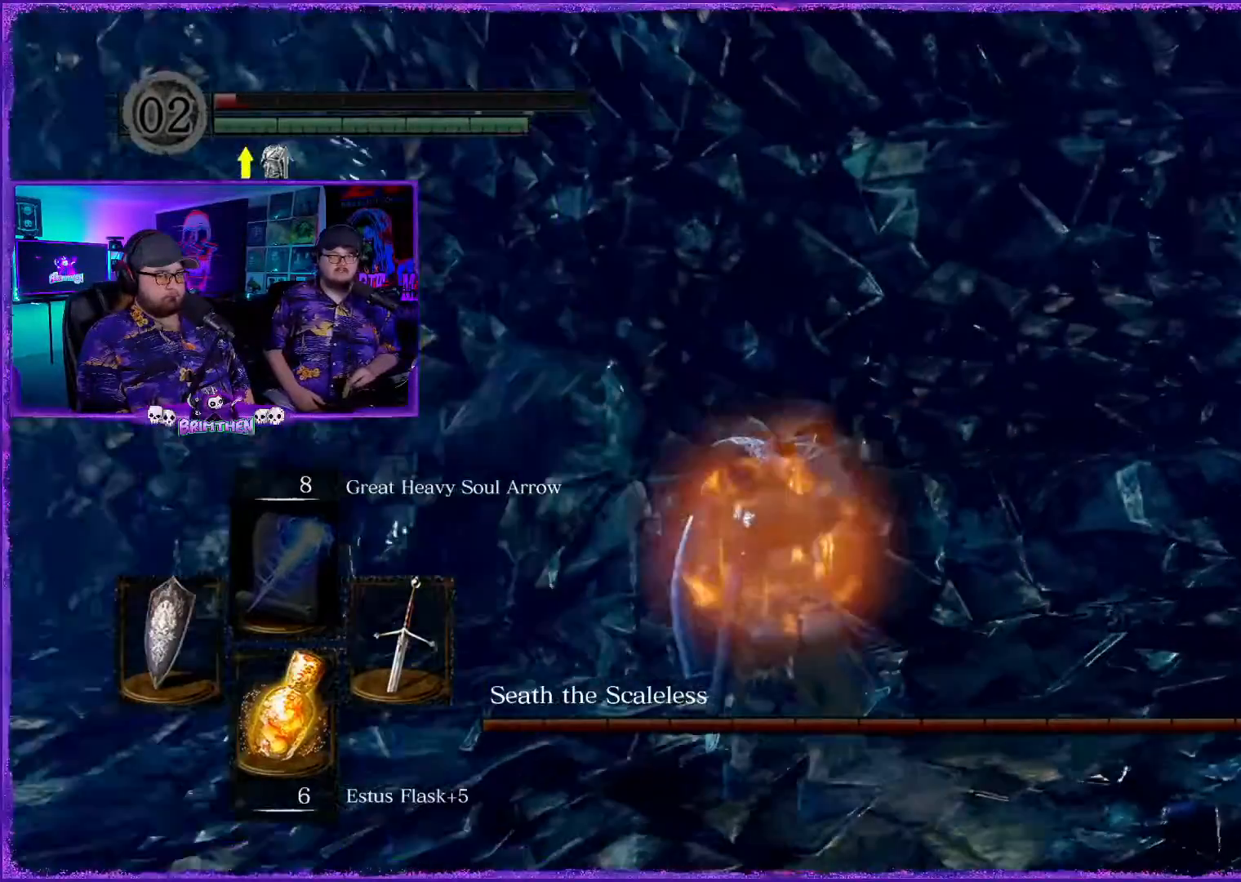
{"buttons": [], "left_stick": "down-right", "right_stick": "left", "events": [[451, "left_stick", "down-right"]]}
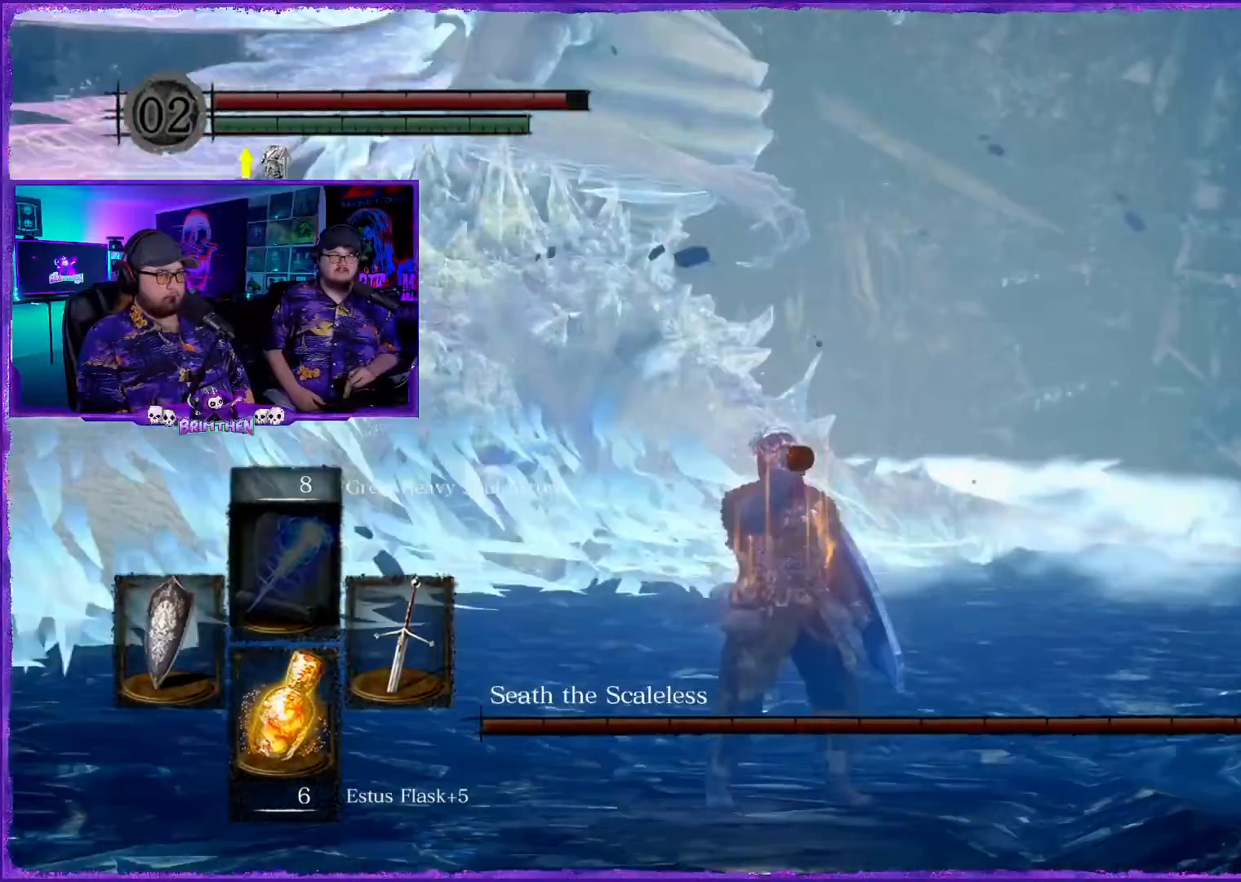
{"buttons": [], "left_stick": "down", "right_stick": "left", "events": [[167, "left_stick", "down"]]}
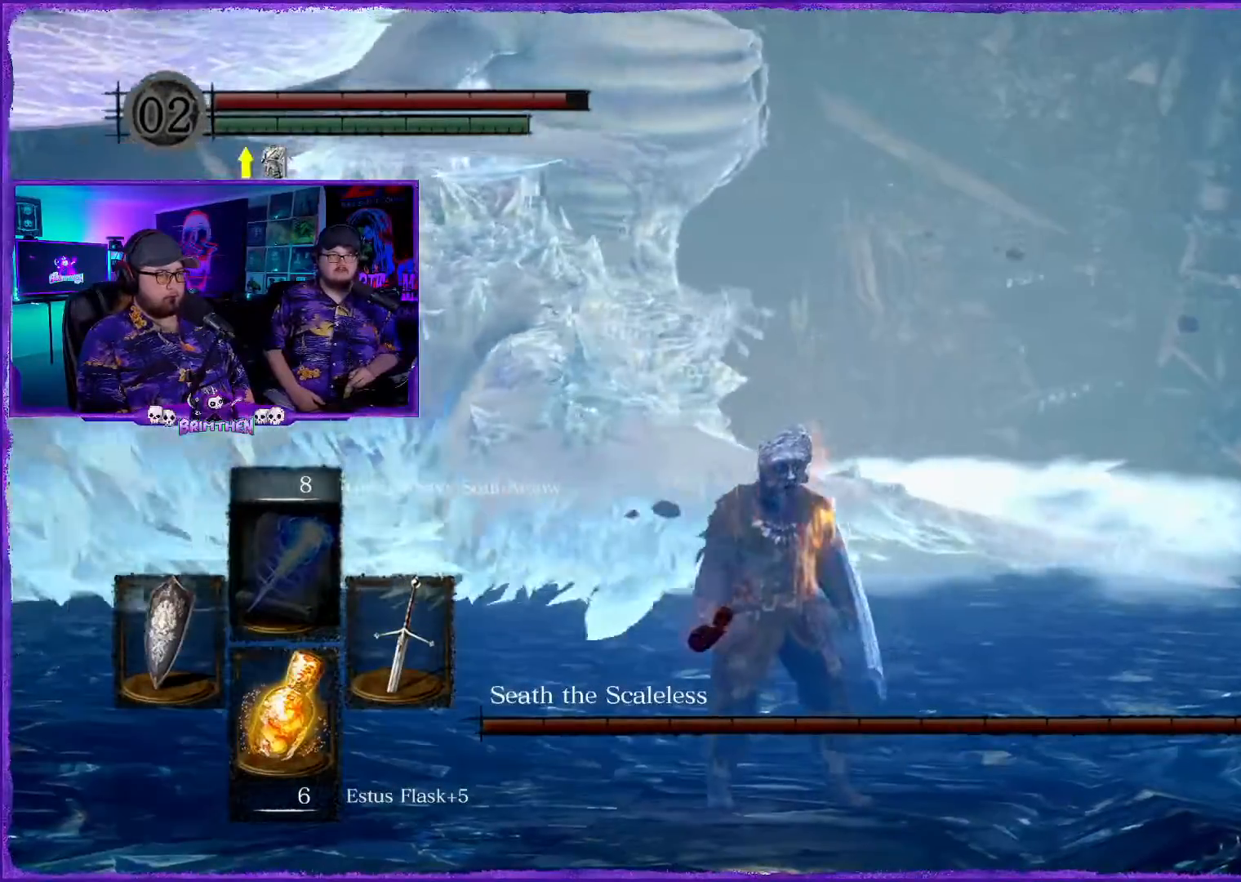
{"buttons": [], "left_stick": "down", "right_stick": "center", "events": [[150, "CIRCLE", "down"], [166, "right_stick", "center"], [250, "CIRCLE", "up"], [350, "CIRCLE", "down"], [483, "CIRCLE", "up"]]}
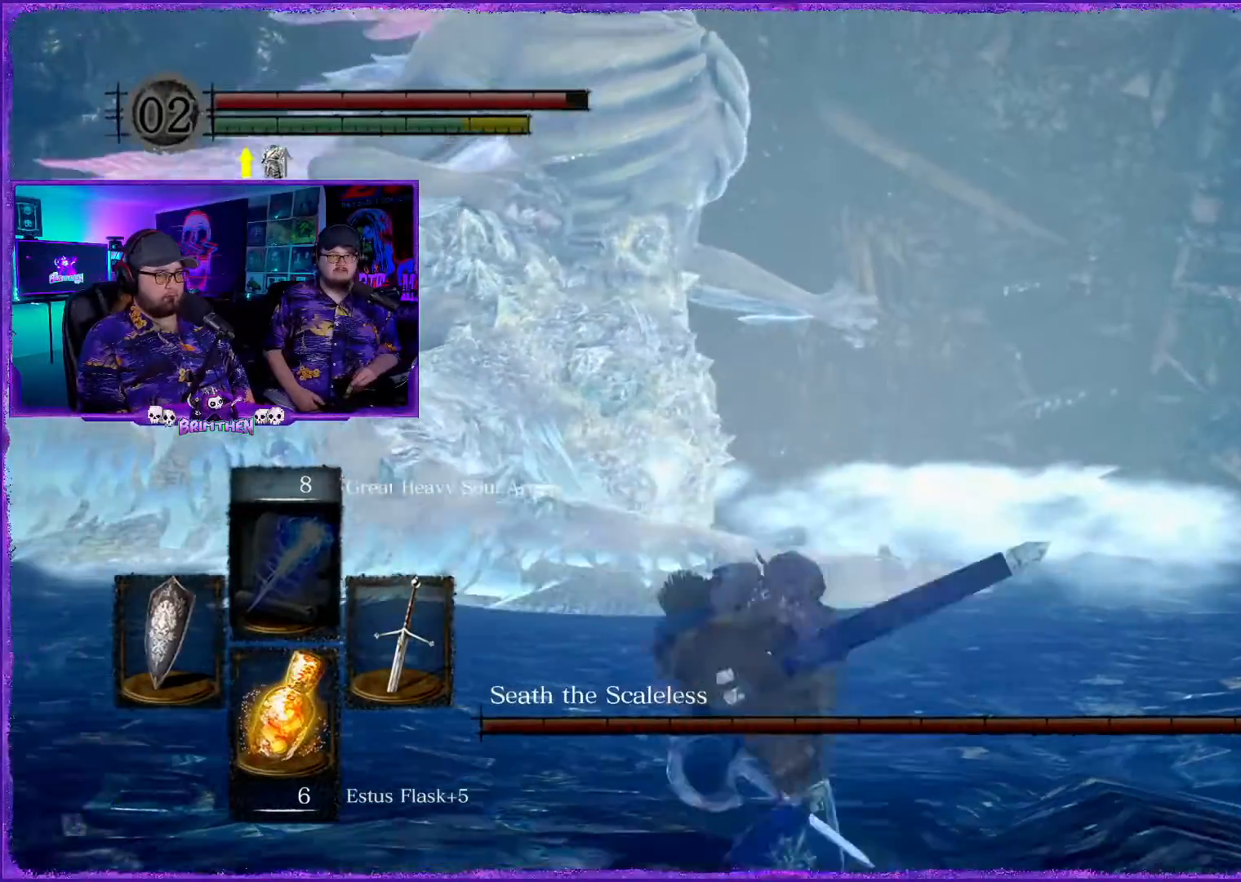
{"buttons": ["SQUARE"], "left_stick": "down-left", "right_stick": "center", "events": [[334, "left_stick", "down-left"], [400, "SQUARE", "down"]]}
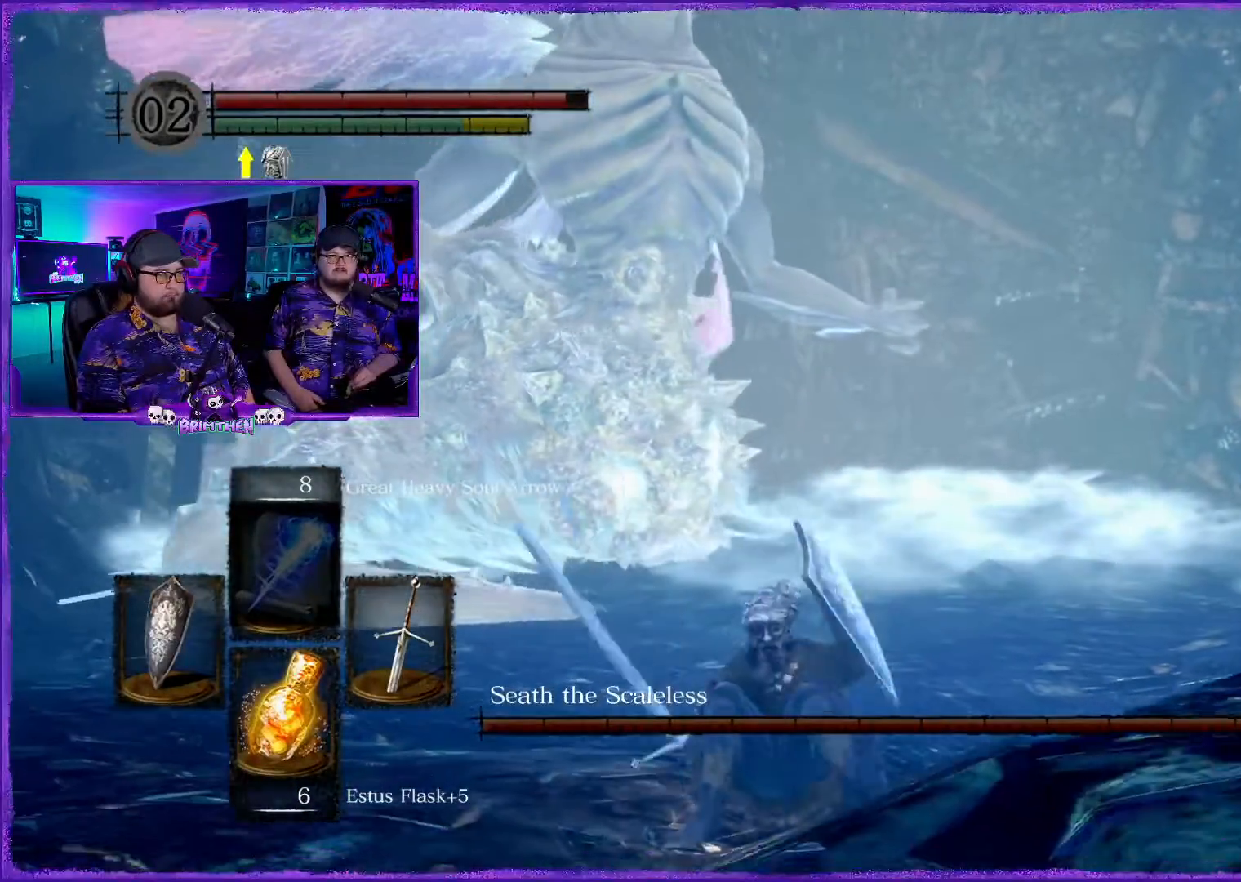
{"buttons": [], "left_stick": "center", "right_stick": "center", "events": [[50, "SQUARE", "up"], [133, "SQUARE", "down"], [283, "SQUARE", "up"], [350, "SQUARE", "down"], [483, "SQUARE", "up"], [483, "left_stick", "center"]]}
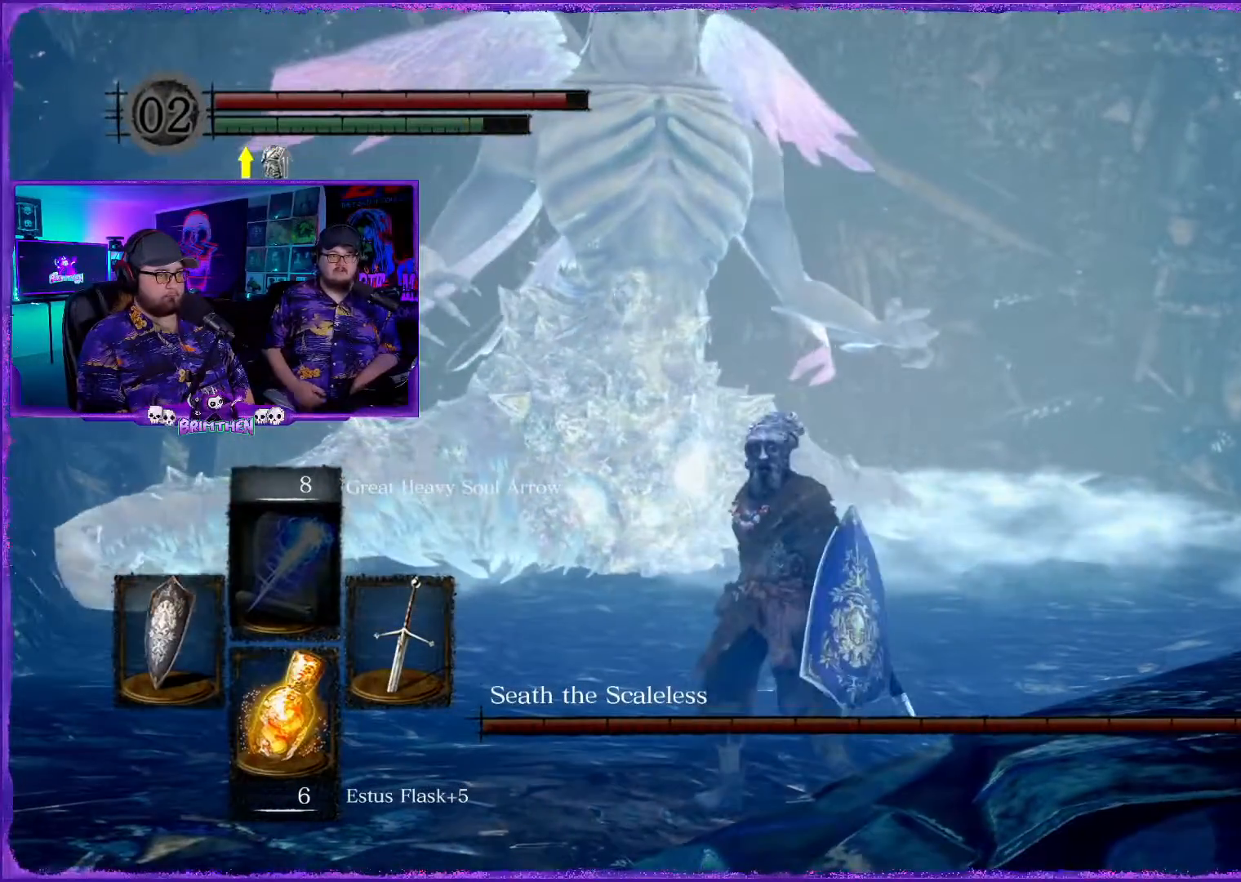
{"buttons": [], "left_stick": "center", "right_stick": "center", "events": []}
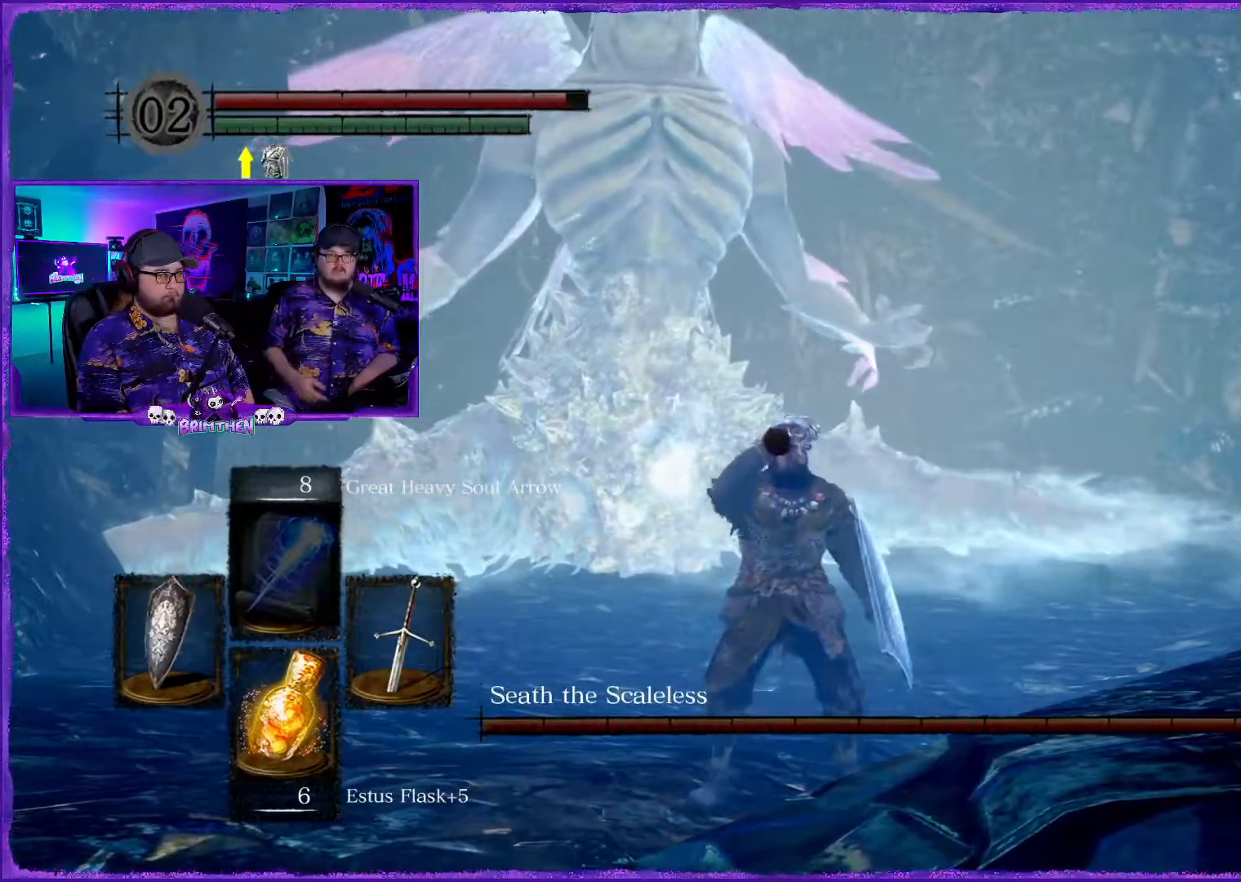
{"buttons": [], "left_stick": "left", "right_stick": "left", "events": [[183, "right_stick", "left"], [450, "left_stick", "left"]]}
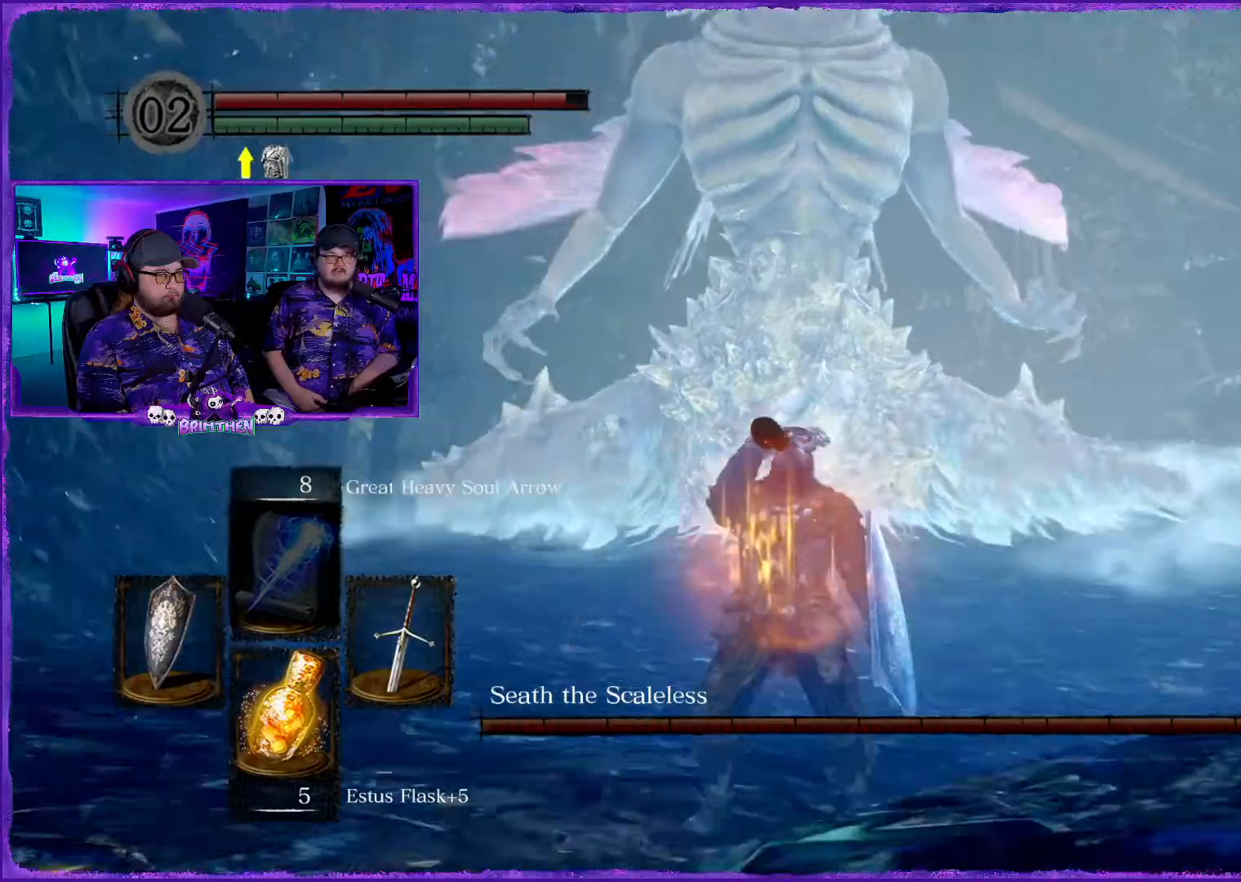
{"buttons": ["CIRCLE"], "left_stick": "up-left", "right_stick": "up-left", "events": [[217, "left_stick", "up-left"], [334, "right_stick", "center"], [367, "CIRCLE", "down"], [400, "right_stick", "up-left"]]}
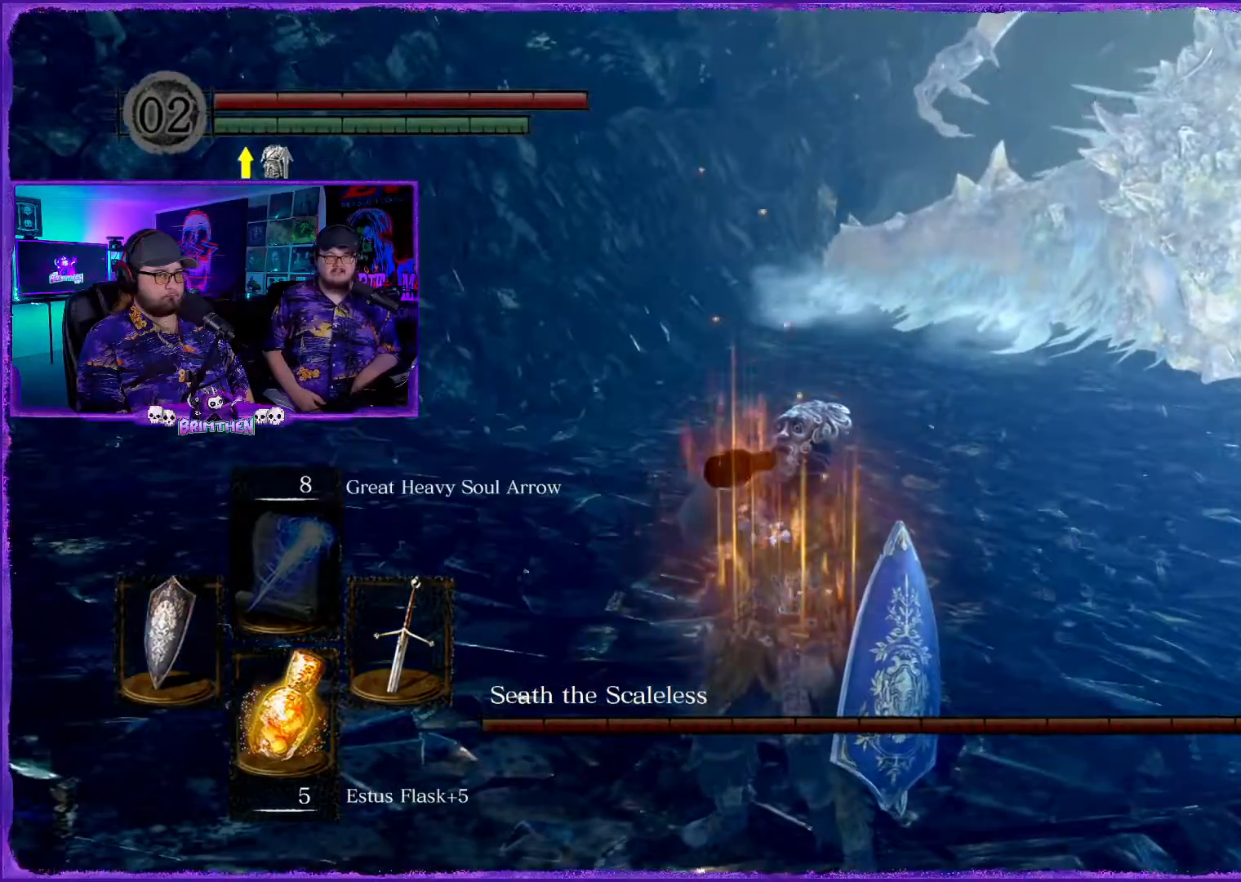
{"buttons": ["CIRCLE"], "left_stick": "up", "right_stick": "center"}
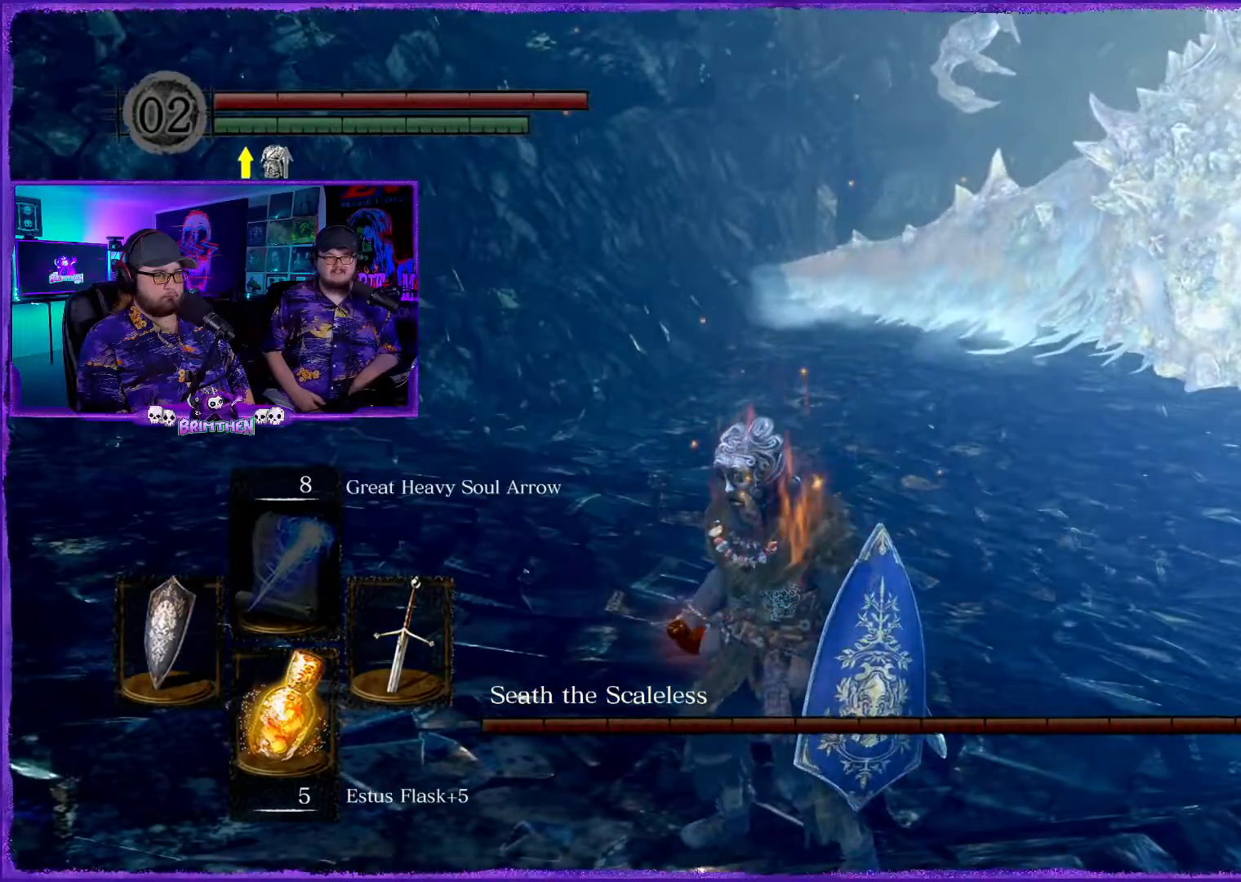
{"buttons": ["CIRCLE"], "left_stick": "up", "right_stick": "center", "events": []}
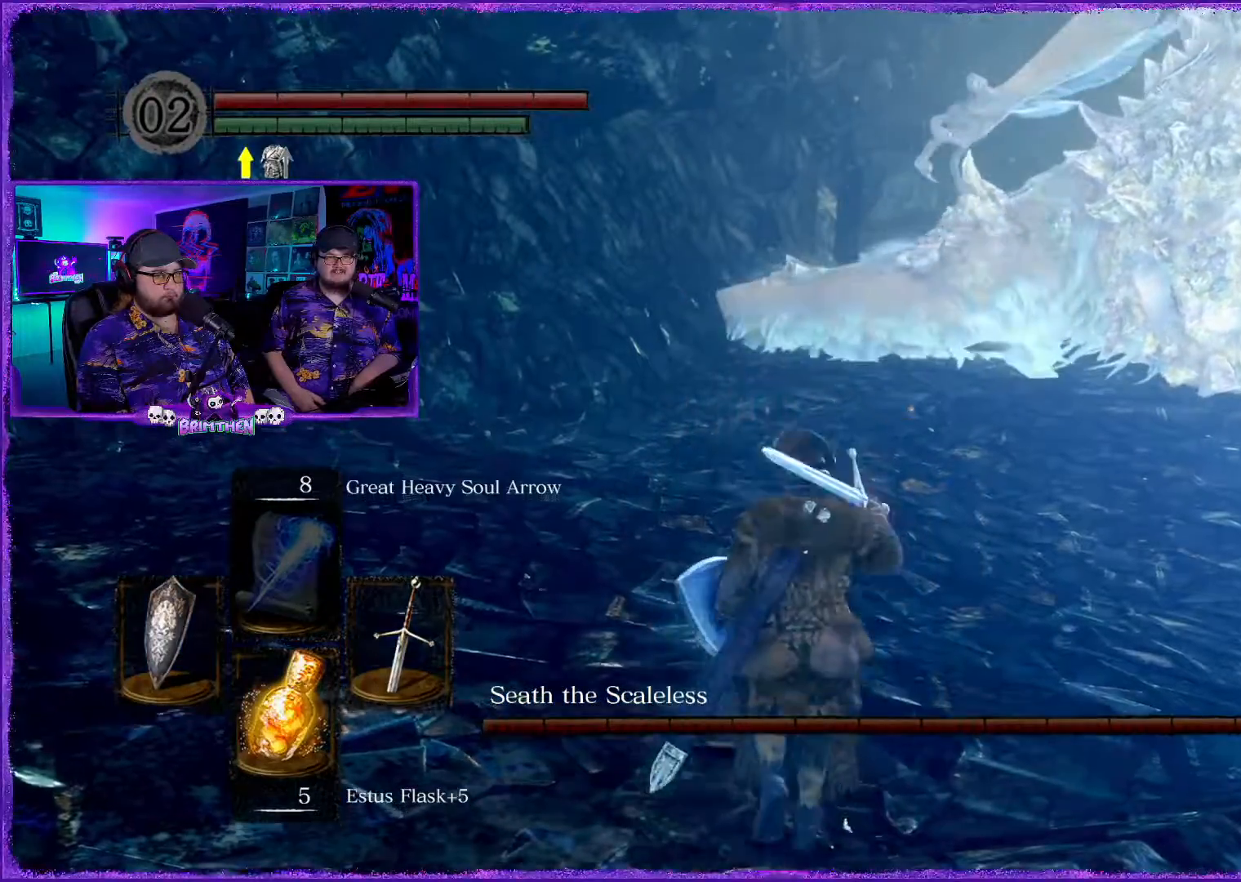
{"buttons": ["CIRCLE"], "left_stick": "up", "right_stick": "center", "events": []}
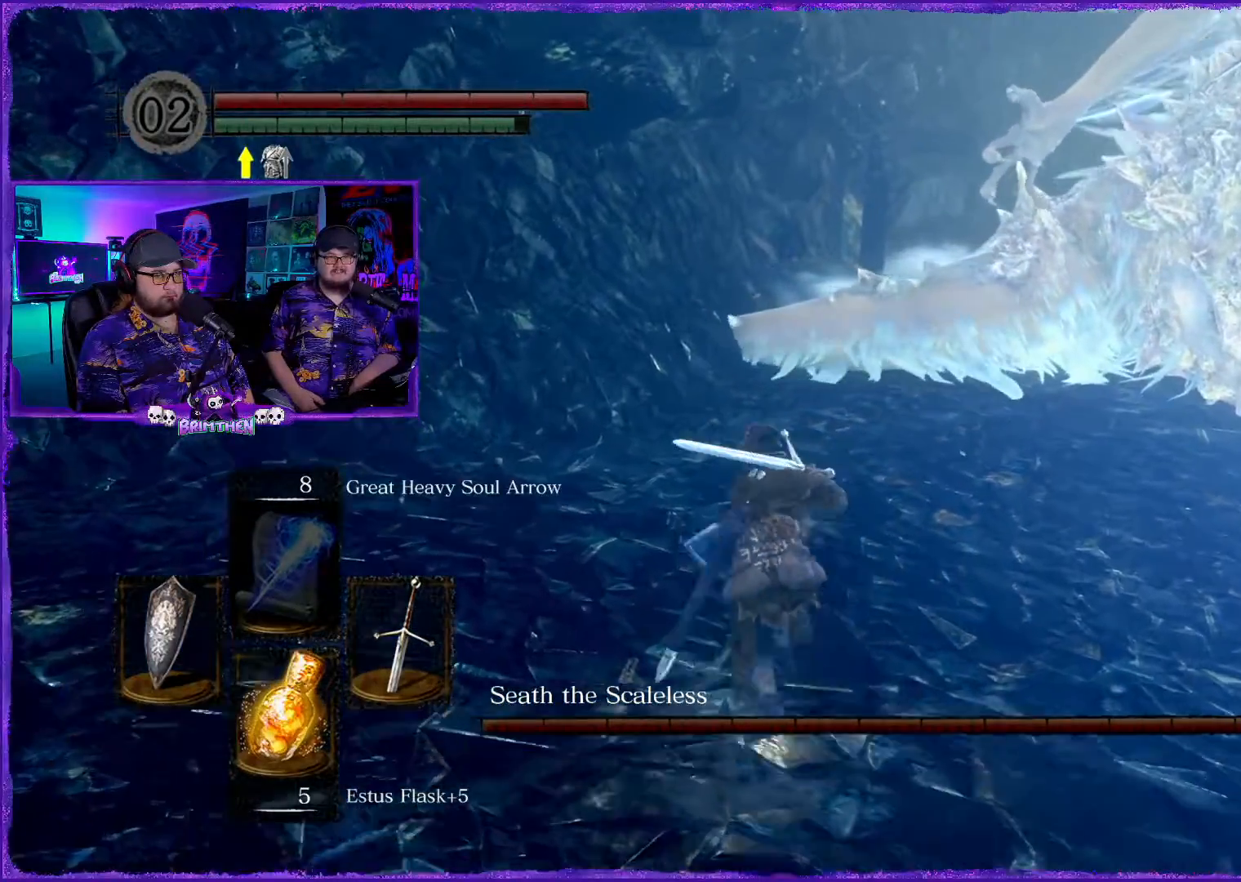
{"buttons": ["CIRCLE"], "left_stick": "up", "right_stick": "center", "events": []}
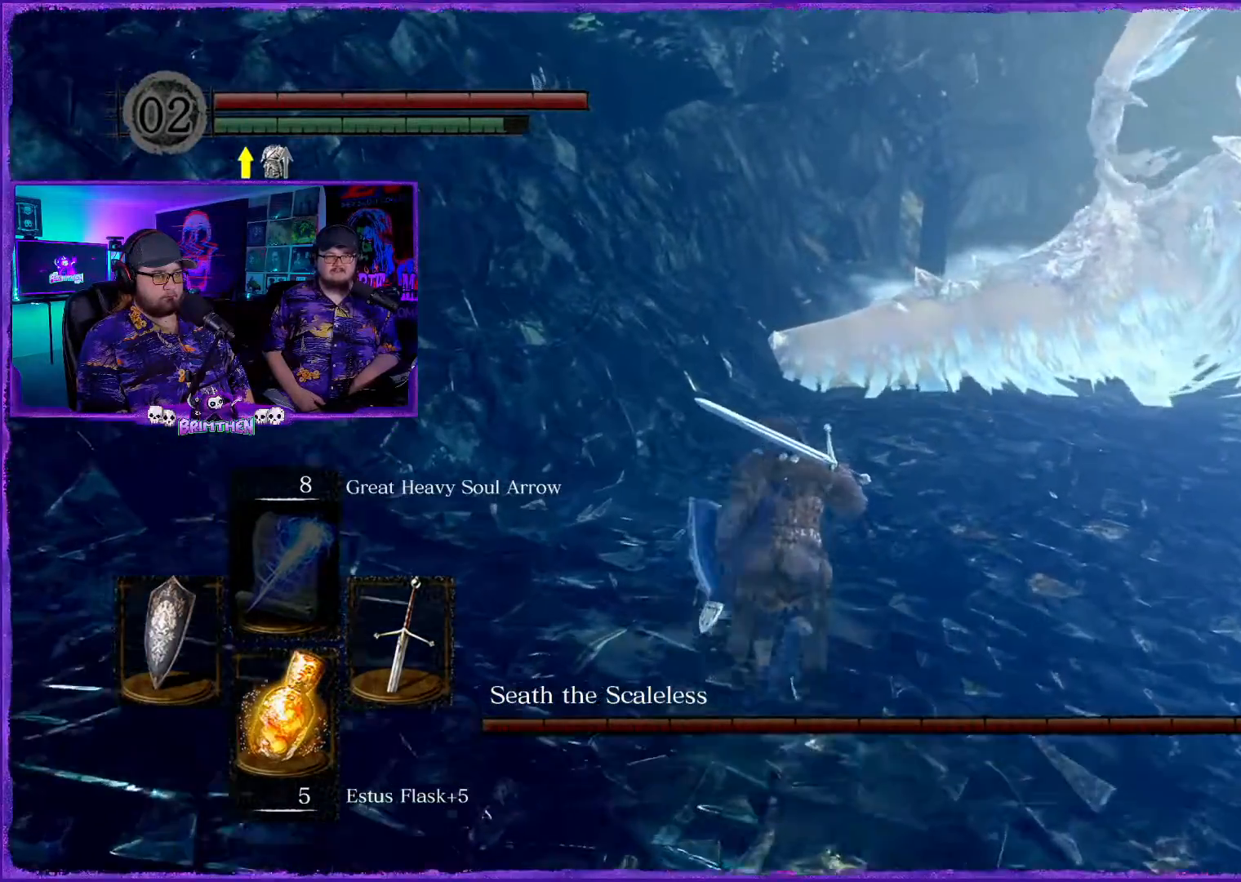
{"buttons": ["CIRCLE"], "left_stick": "up", "right_stick": "center", "events": []}
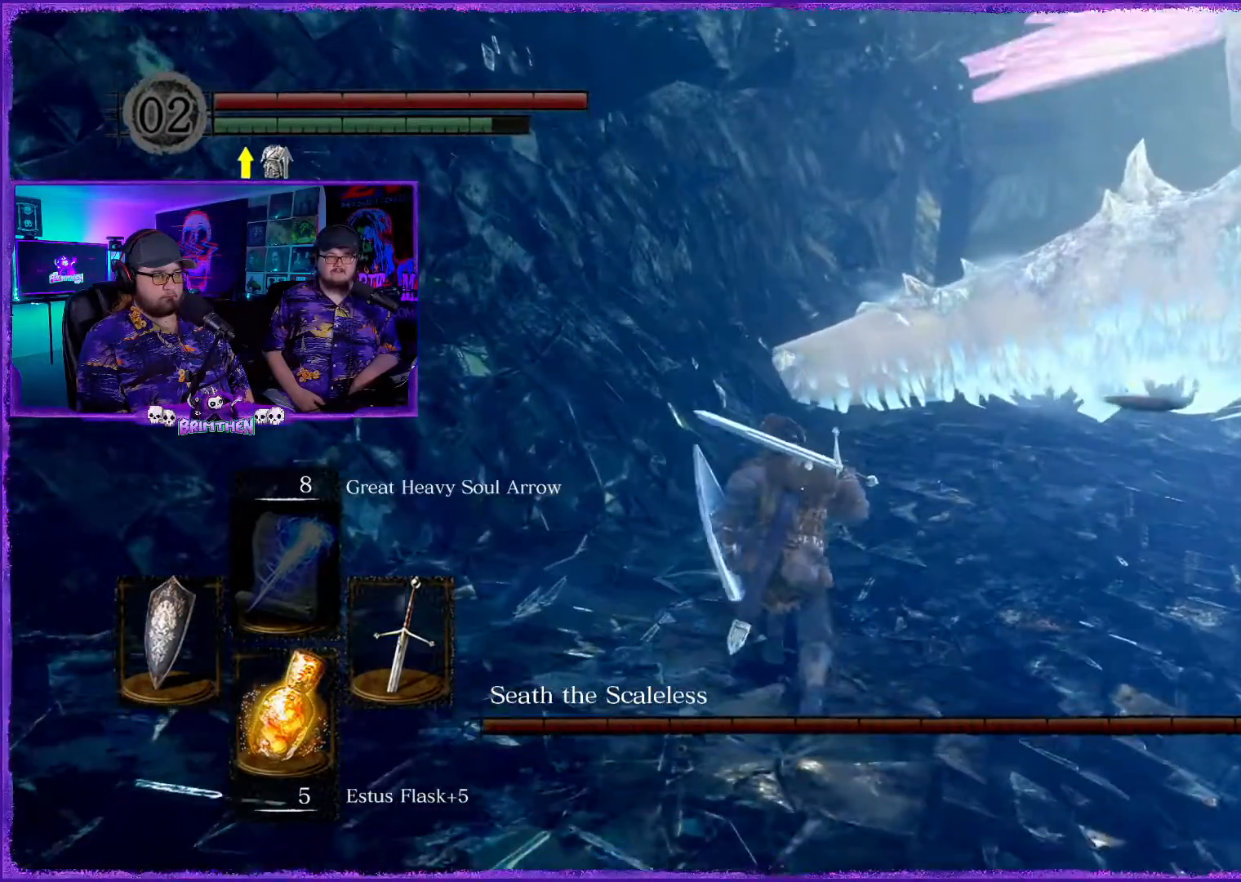
{"buttons": ["CIRCLE"], "left_stick": "up", "right_stick": "center", "events": []}
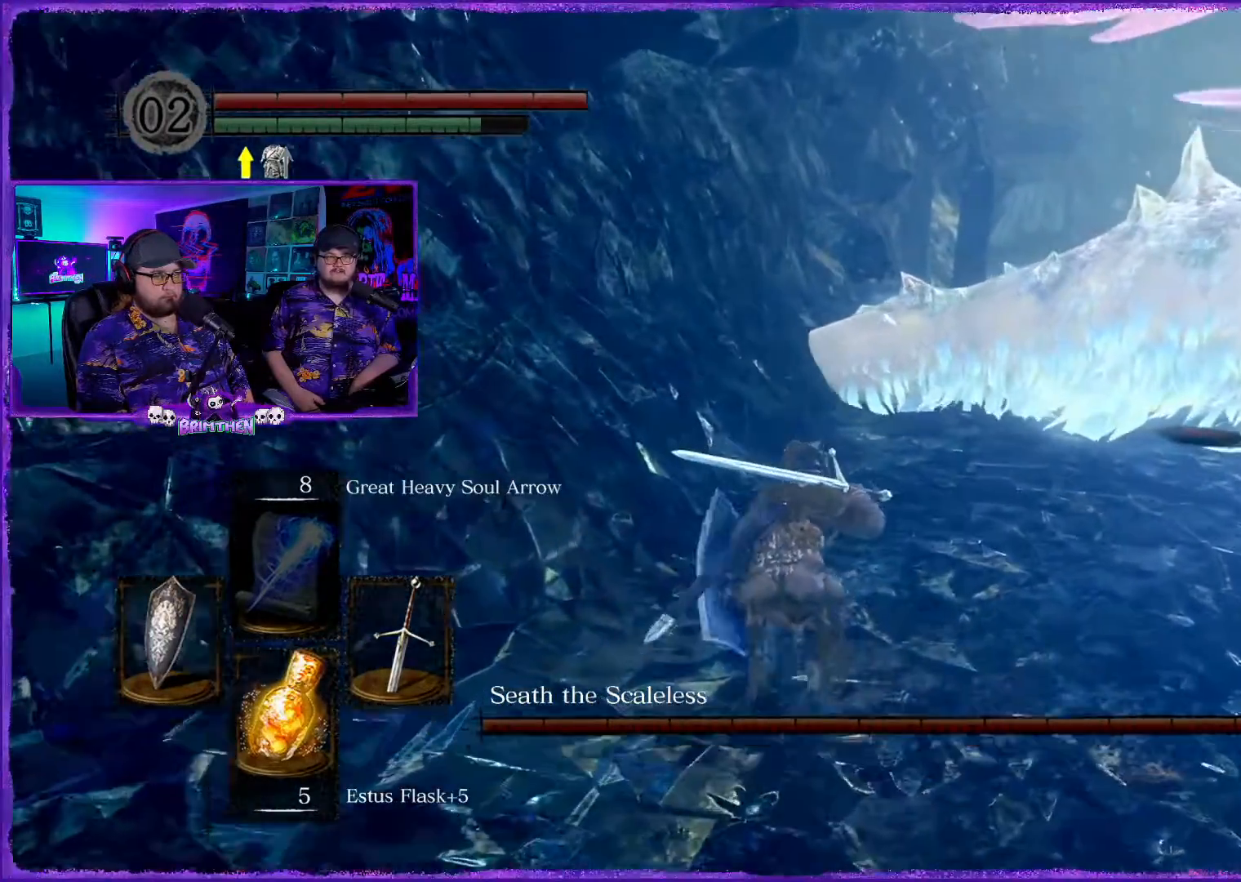
{"buttons": ["CIRCLE"], "left_stick": "up", "right_stick": "center", "events": []}
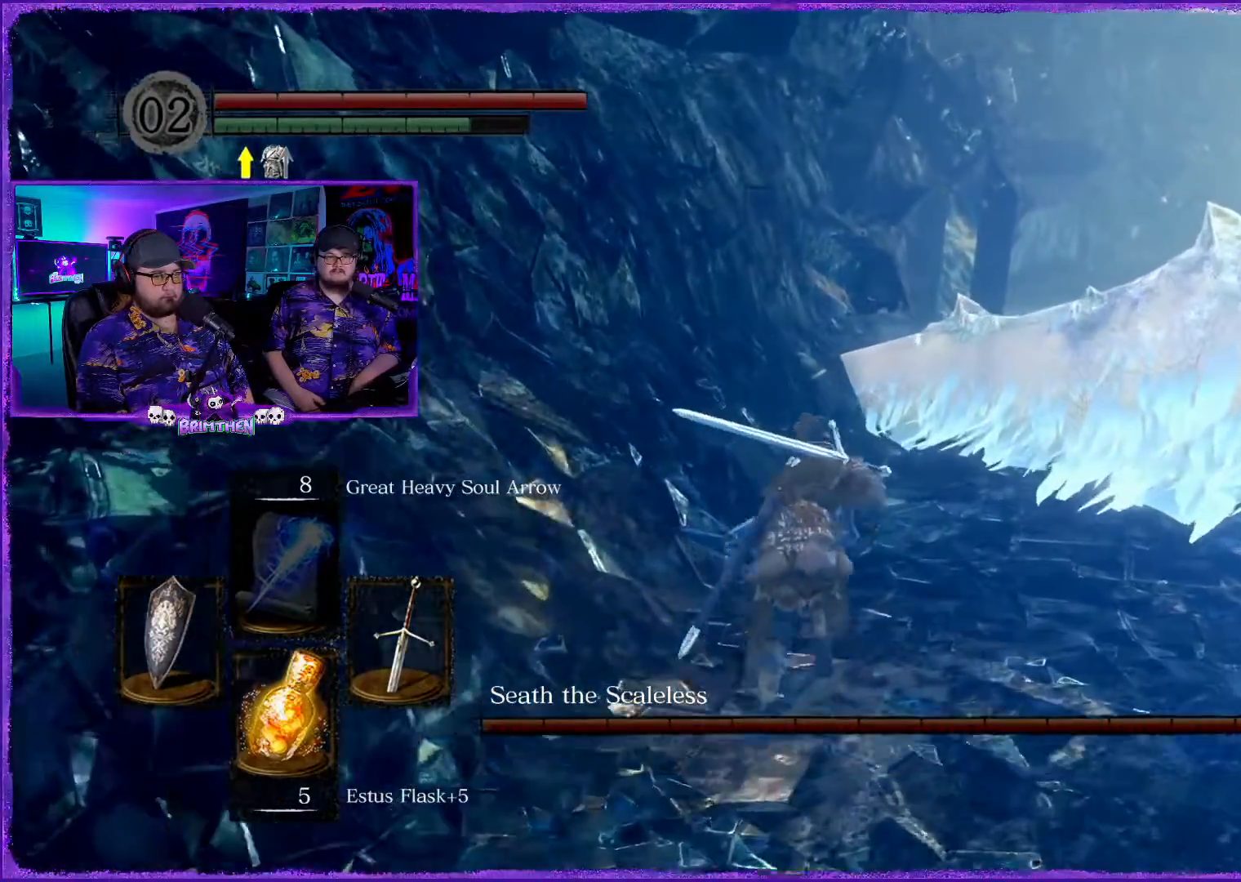
{"buttons": [], "left_stick": "up", "right_stick": "center", "events": [[484, "CIRCLE", "up"]]}
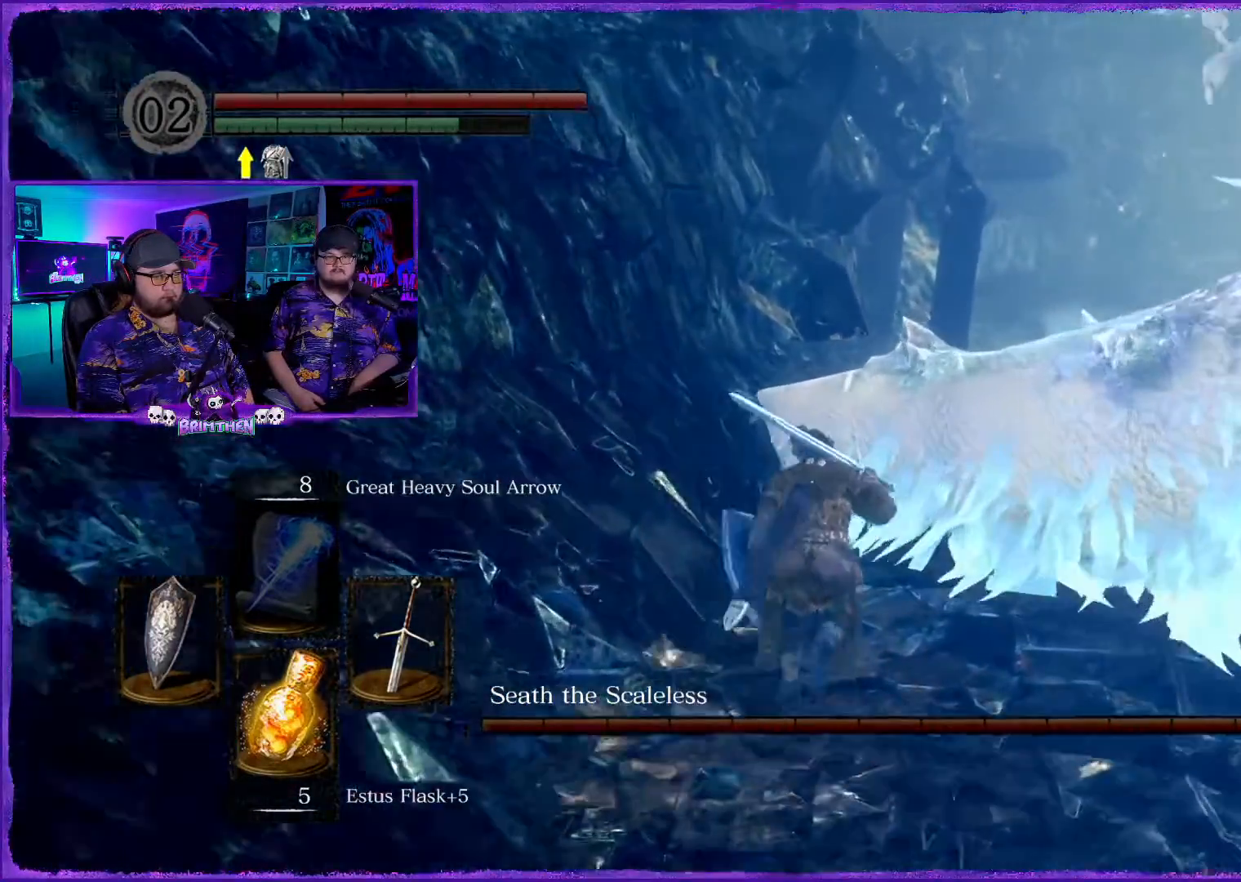
{"buttons": ["CIRCLE"], "left_stick": "up", "right_stick": "center", "events": [[83, "CIRCLE", "down"]]}
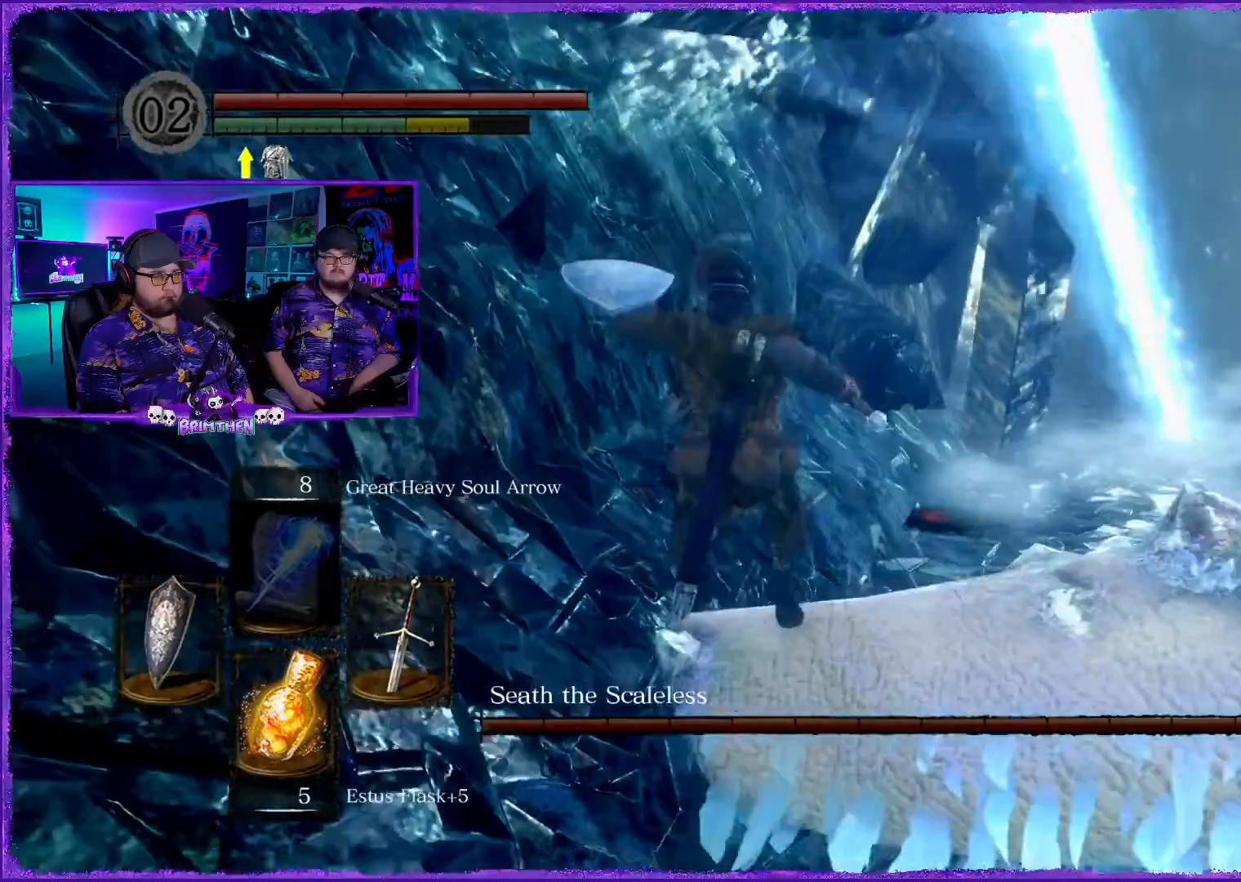
{"buttons": [], "left_stick": "up", "right_stick": "center", "events": [[367, "CIRCLE", "up"]]}
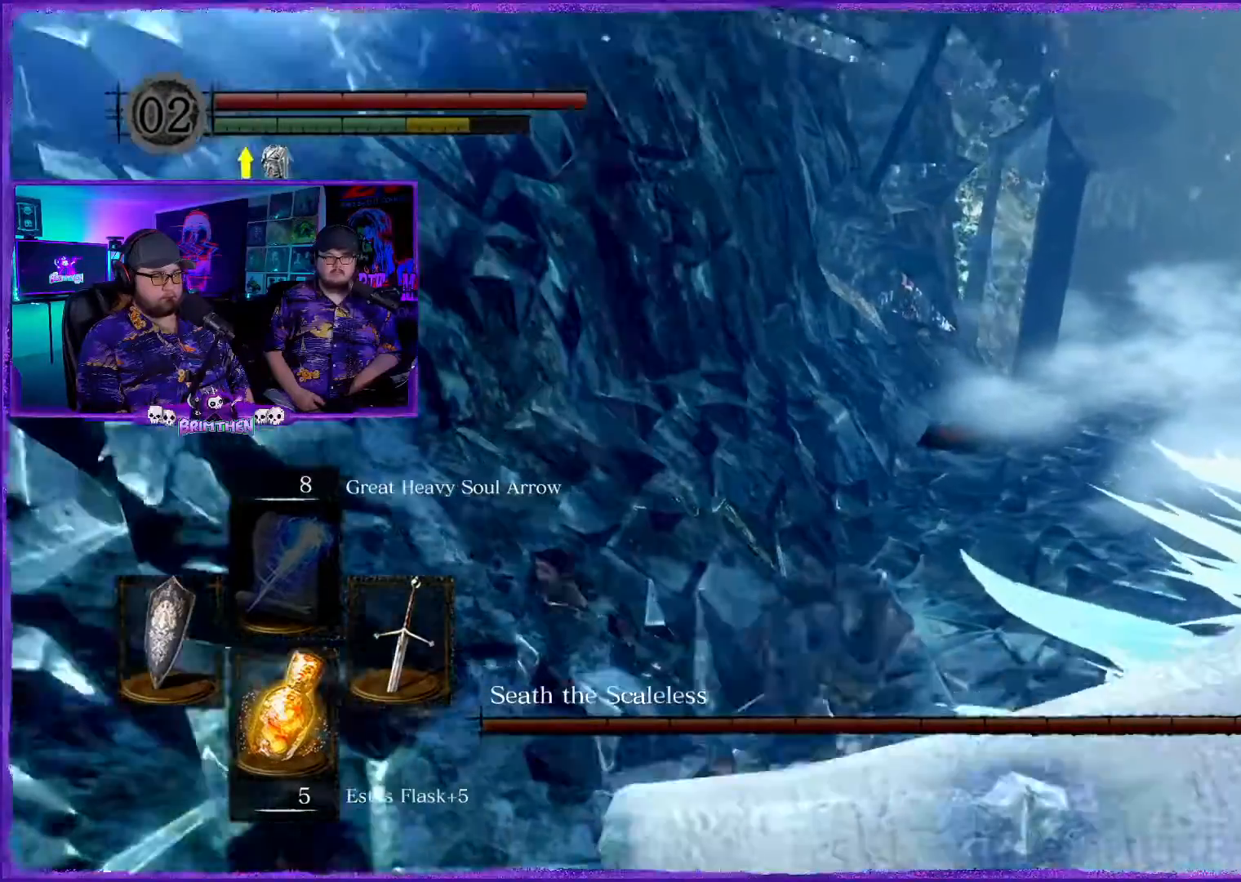
{"buttons": [], "left_stick": "up-right", "right_stick": "center", "events": [[33, "CIRCLE", "down"], [166, "left_stick", "up-right"], [200, "CIRCLE", "up"], [283, "CIRCLE", "down"], [433, "CIRCLE", "up"]]}
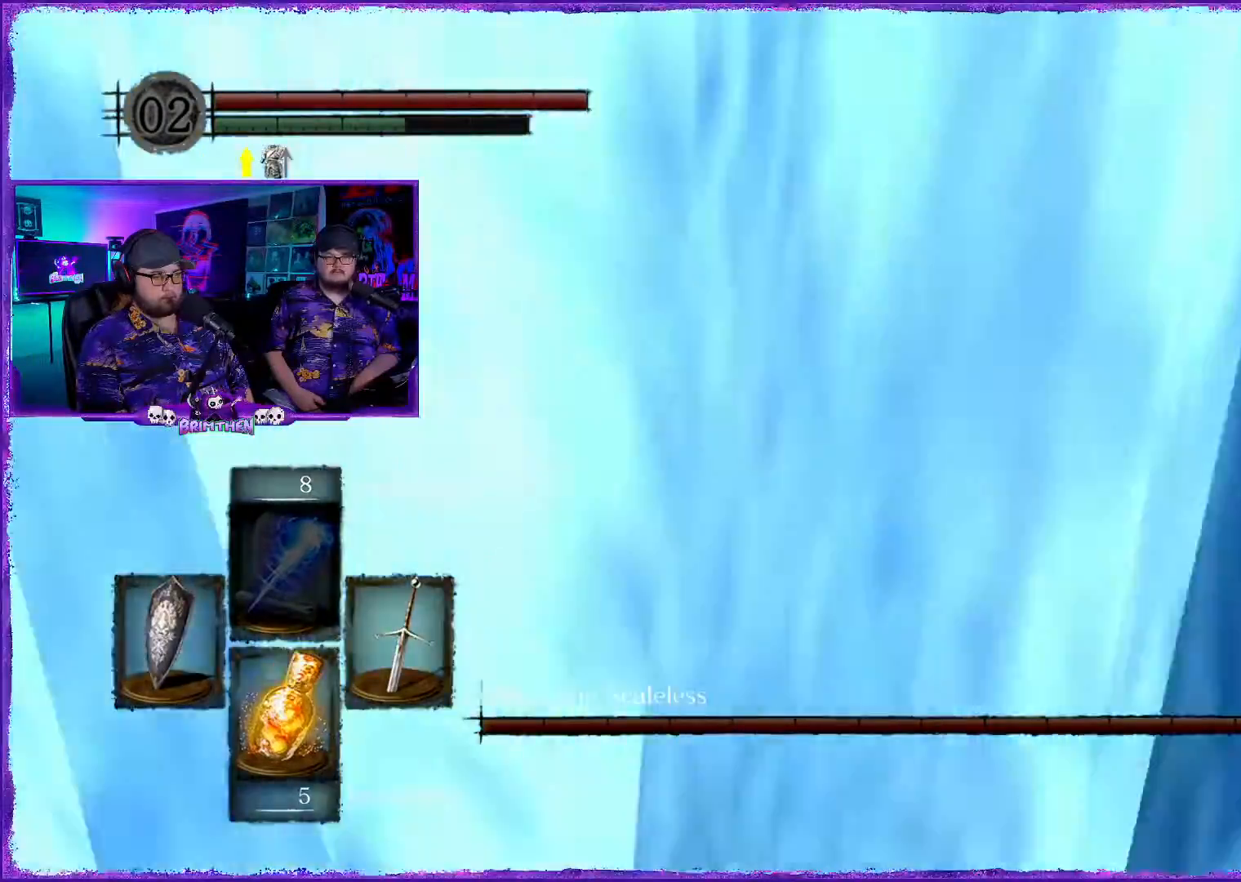
{"buttons": ["CIRCLE"], "left_stick": "up-right", "right_stick": "right", "events": [[17, "CIRCLE", "down"], [200, "CIRCLE", "up"], [217, "CIRCLE", "down"], [350, "right_stick", "right"]]}
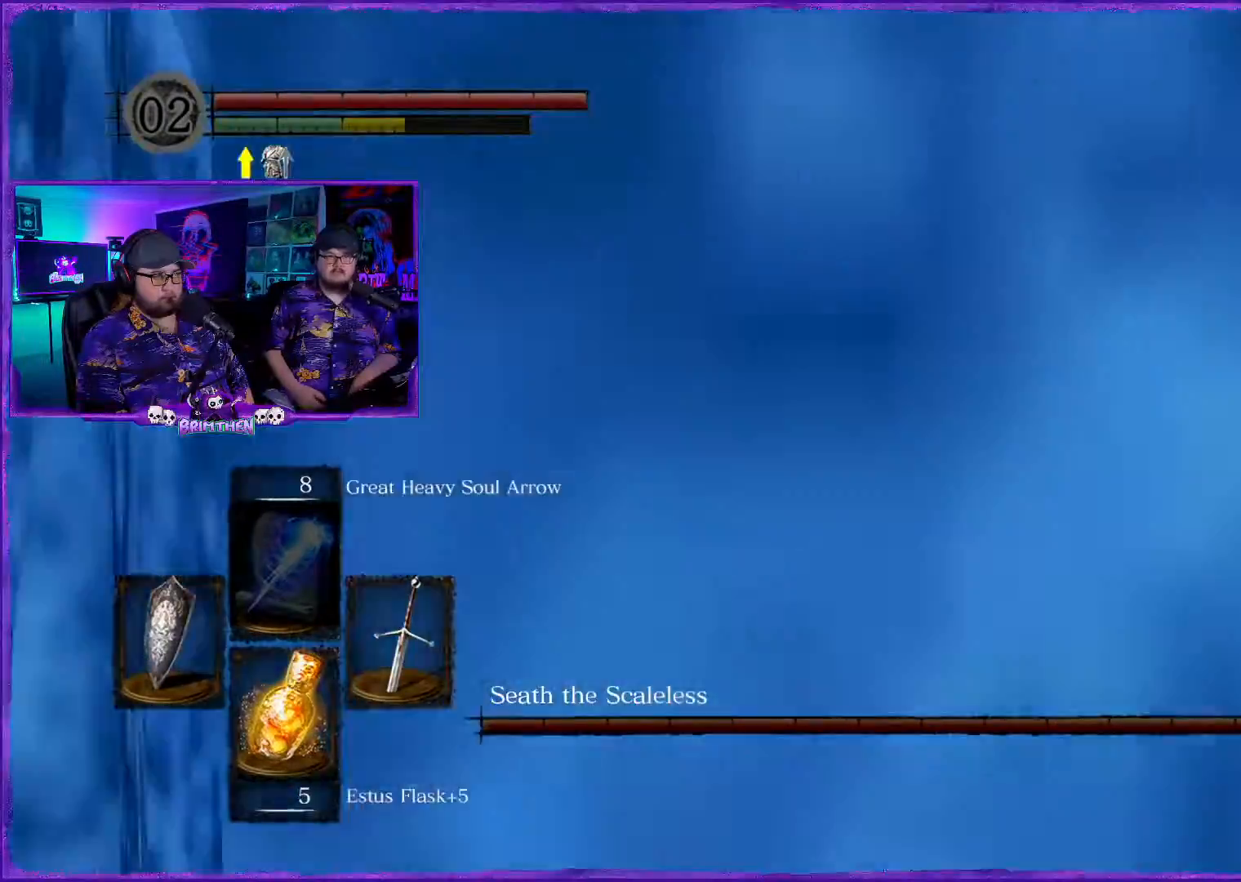
{"buttons": ["CIRCLE"], "left_stick": "up-right", "right_stick": "center", "events": [[33, "right_stick", "center"], [317, "right_stick", "up-right"], [450, "right_stick", "center"]]}
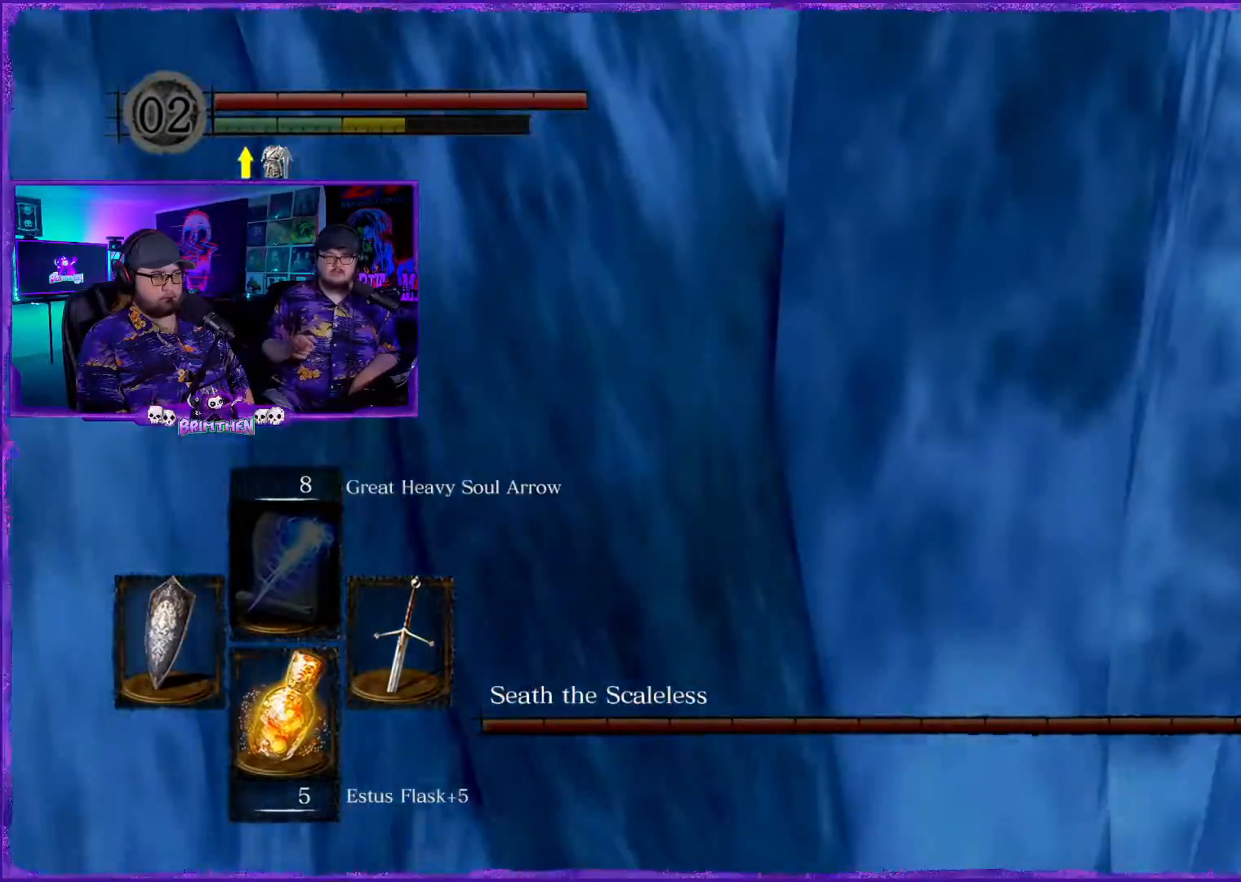
{"buttons": ["CIRCLE"], "left_stick": "up-right", "right_stick": "center", "events": []}
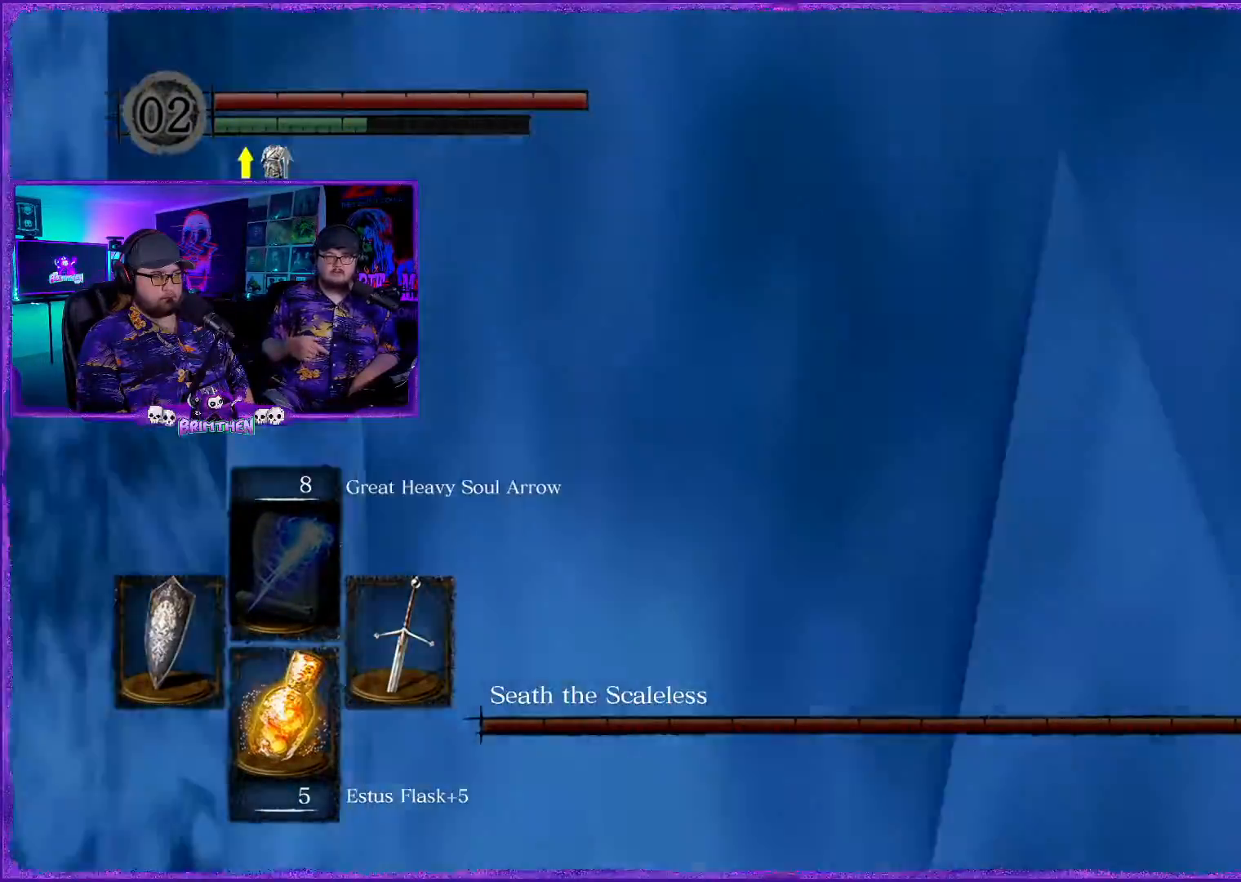
{"buttons": ["CIRCLE"], "left_stick": "up", "right_stick": "center", "events": [[166, "left_stick", "up"]]}
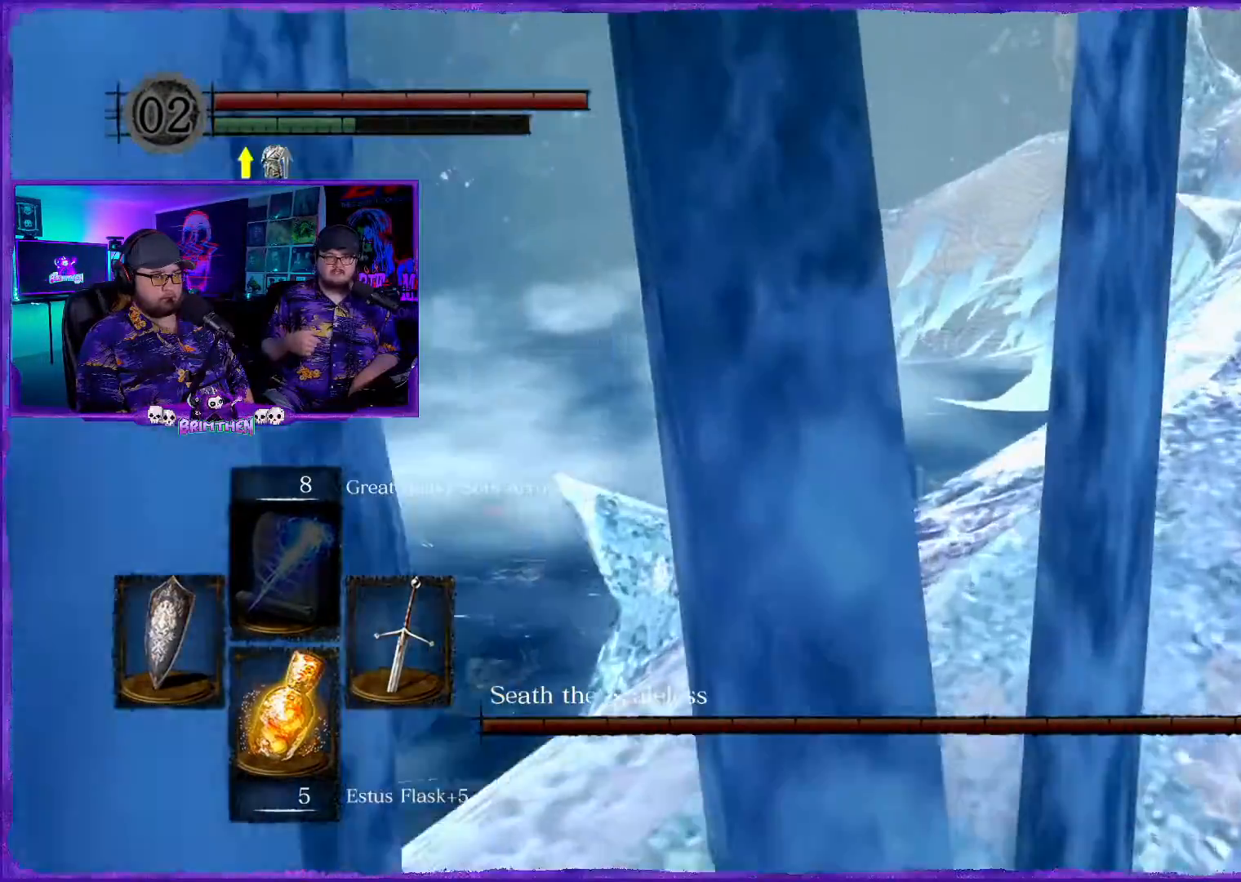
{"buttons": ["CIRCLE"], "left_stick": "up", "right_stick": "center", "events": []}